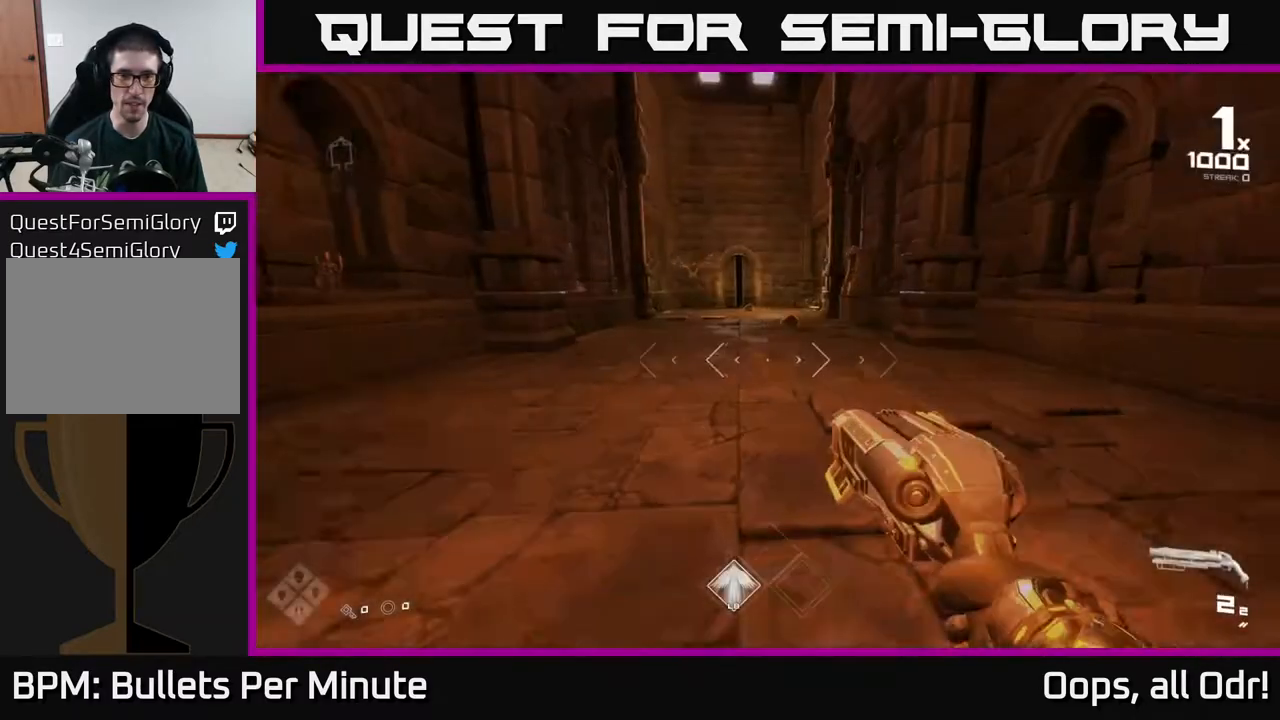
Gameplay with a controller (Xbox layout); each line is a JSON object with the inputs held at the frame after it. "events" lists button and stick changes between this image and that frame as [ms after this image, input, new state], when the widget could be followed in between.
{"buttons": [], "left_stick": "up", "right_stick": "center", "events": []}
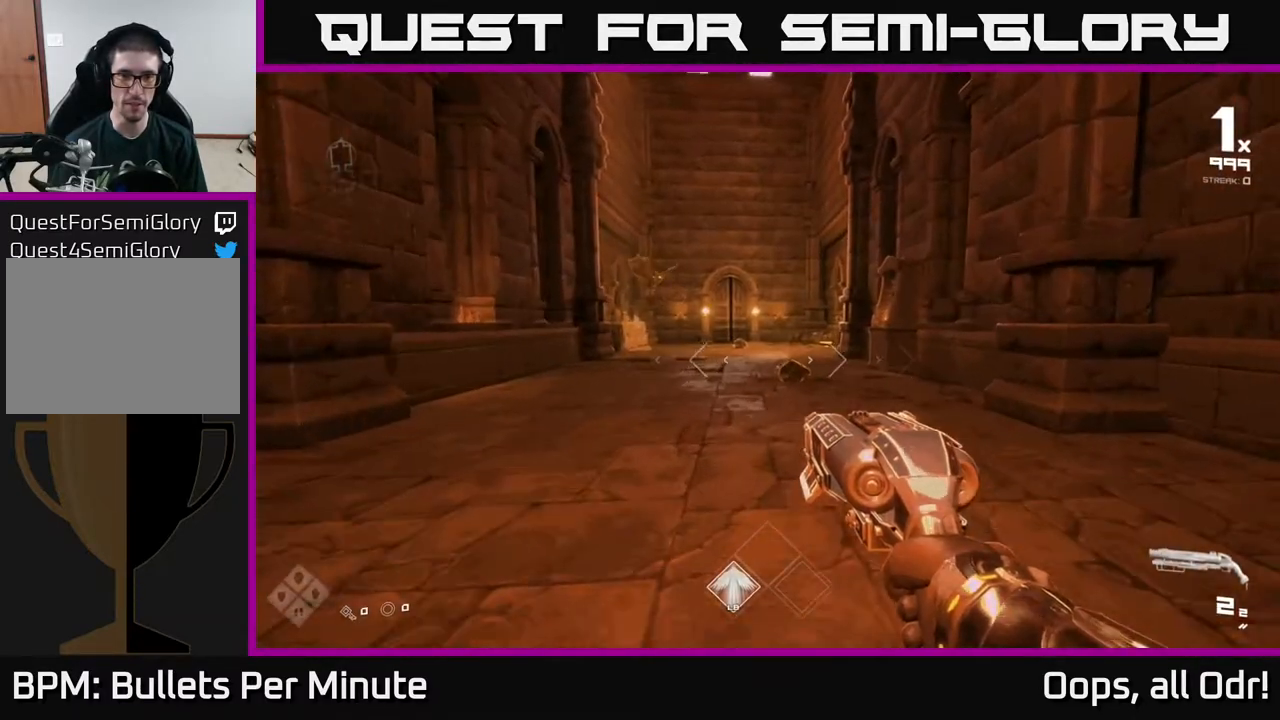
{"buttons": [], "left_stick": "center", "right_stick": "center", "events": [[333, "left_stick", "center"]]}
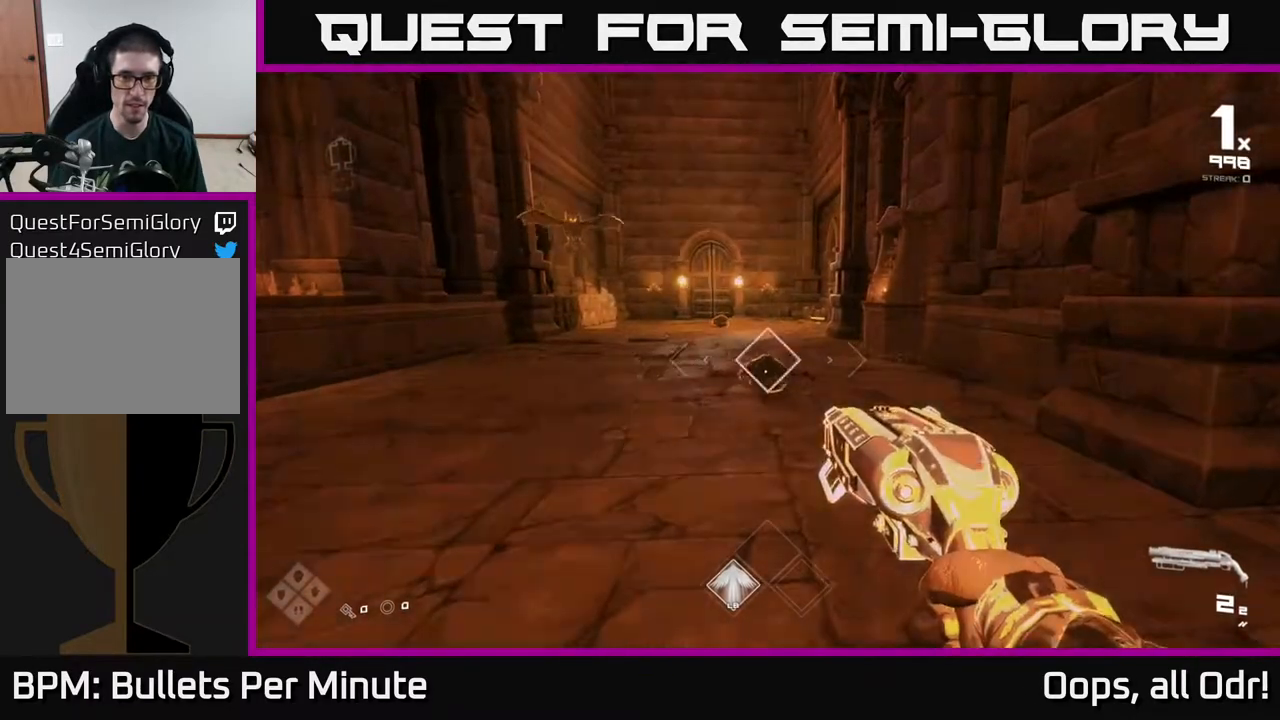
{"buttons": [], "left_stick": "center", "right_stick": "center", "events": [[67, "R2", "down"], [67, "left_stick", "up"], [133, "R2", "up"], [233, "left_stick", "left"], [250, "right_stick", "up-left"], [400, "right_stick", "center"], [417, "left_stick", "center"]]}
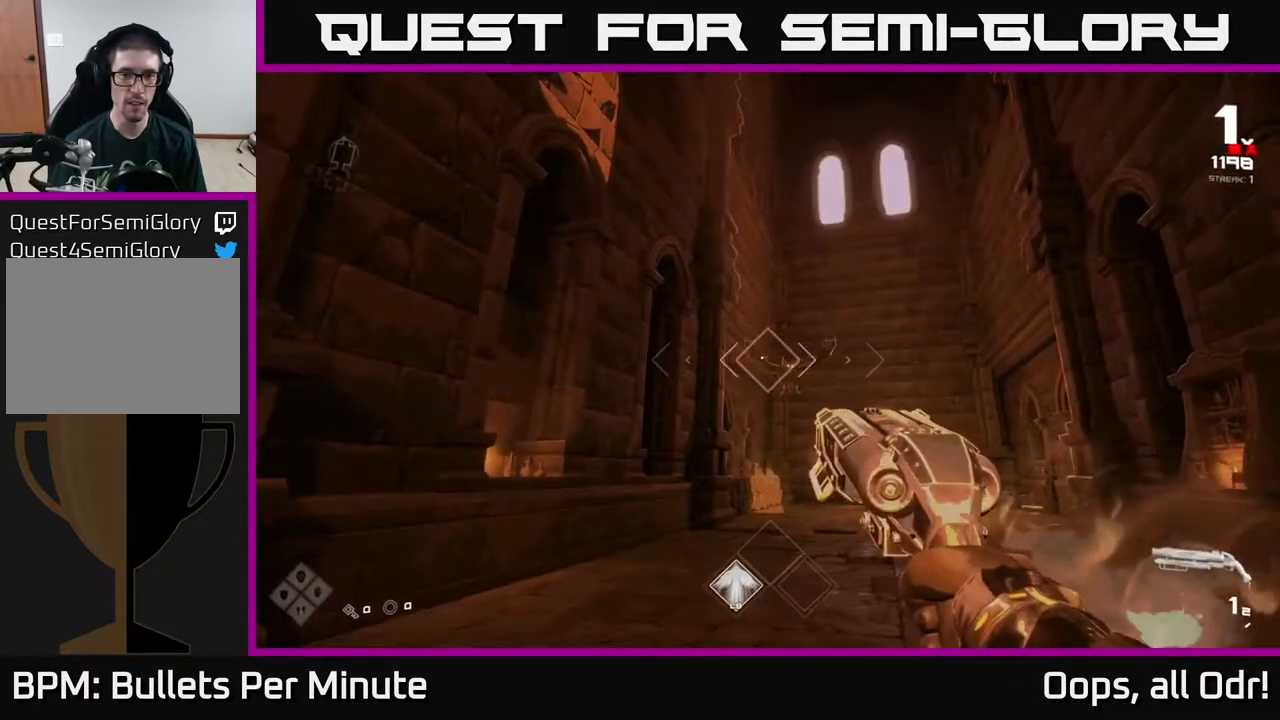
{"buttons": ["R1"], "left_stick": "center", "right_stick": "center", "events": [[100, "R2", "down"], [233, "R2", "up"], [283, "left_stick", "down"], [450, "R1", "down"], [500, "left_stick", "center"]]}
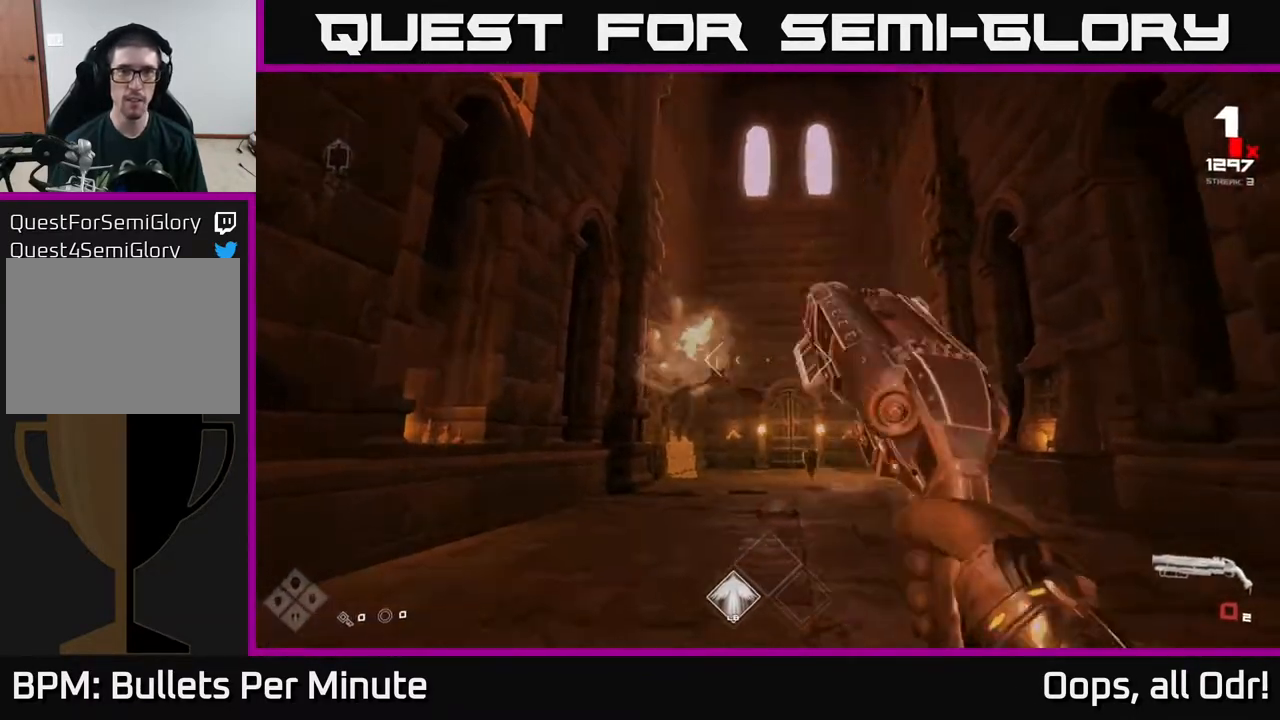
{"buttons": [], "left_stick": "up-left", "right_stick": "center", "events": [[33, "R1", "up"], [183, "right_stick", "down-right"], [233, "R1", "down"], [333, "left_stick", "up-left"], [333, "right_stick", "center"], [400, "R1", "up"]]}
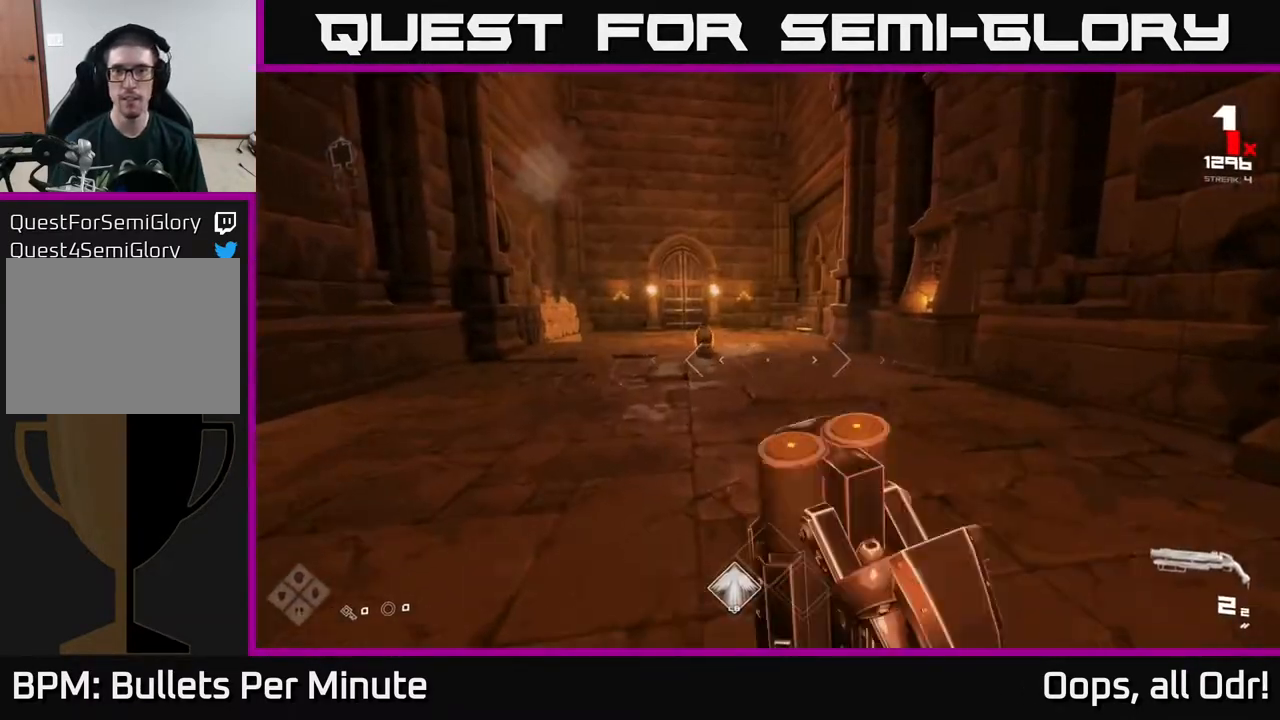
{"buttons": ["R2"], "left_stick": "center", "right_stick": "center", "events": [[167, "left_stick", "up"], [417, "right_stick", "down-left"], [433, "left_stick", "center"], [467, "right_stick", "center"], [483, "R2", "down"]]}
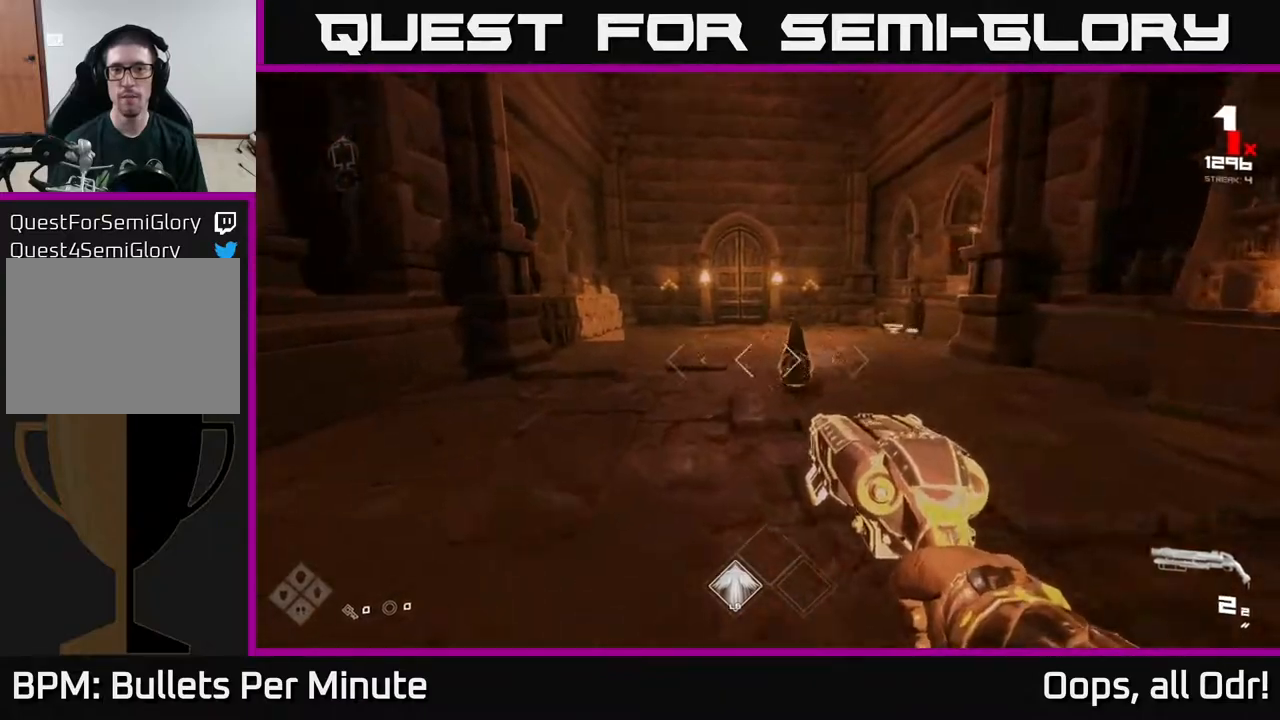
{"buttons": [], "left_stick": "center", "right_stick": "center", "events": [[117, "R2", "up"], [117, "left_stick", "up"], [283, "left_stick", "center"], [333, "R1", "down"], [333, "left_stick", "down"], [417, "left_stick", "center"], [467, "R1", "up"]]}
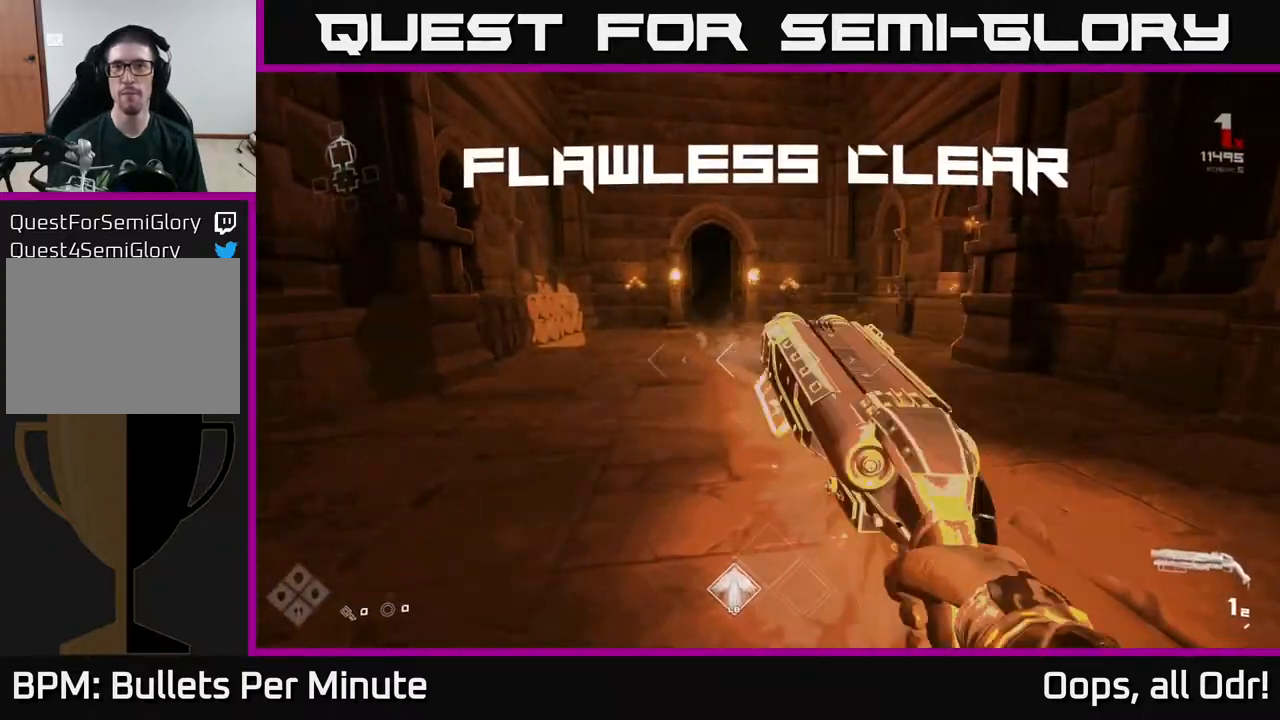
{"buttons": ["X"], "left_stick": "center", "right_stick": "center", "events": [[17, "left_stick", "down-left"], [100, "right_stick", "down-right"], [133, "left_stick", "up-right"], [150, "R1", "down"], [150, "right_stick", "down"], [283, "left_stick", "up"], [283, "right_stick", "center"], [300, "R1", "up"], [450, "left_stick", "center"], [483, "X", "down"]]}
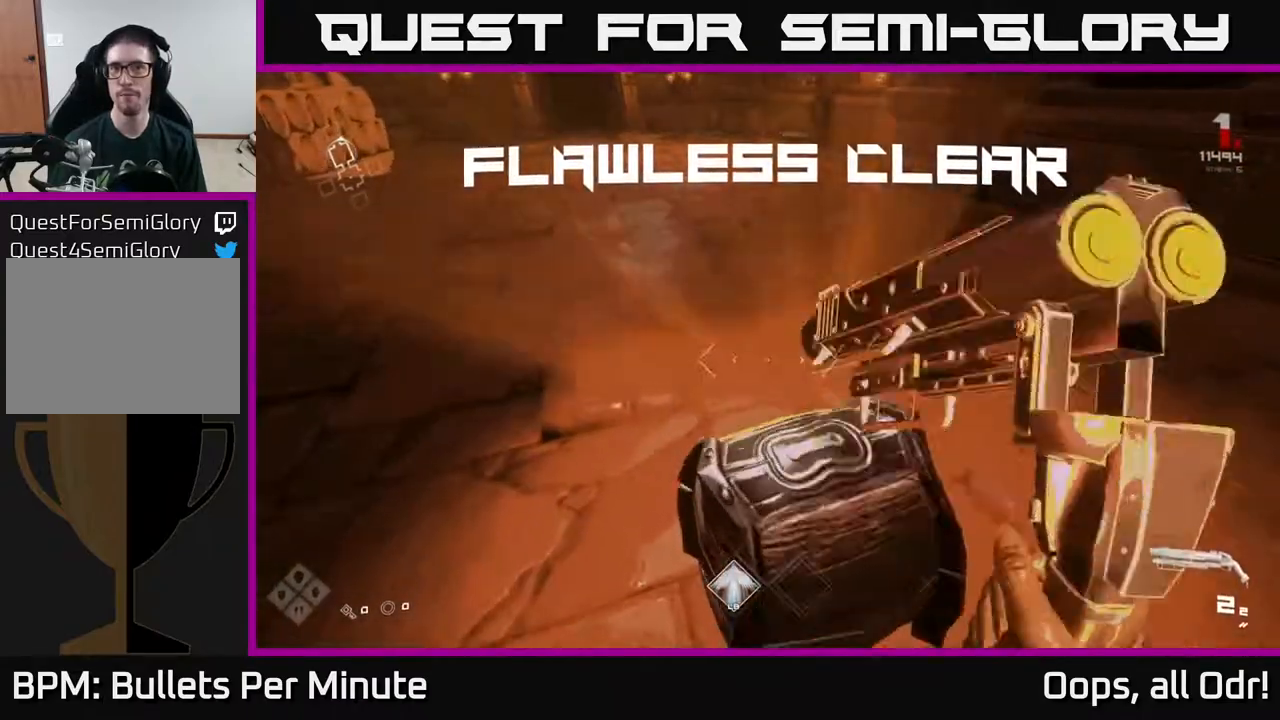
{"buttons": [], "left_stick": "center", "right_stick": "center", "events": [[67, "X", "up"], [167, "X", "down"], [267, "X", "up"], [400, "X", "down"], [467, "X", "up"]]}
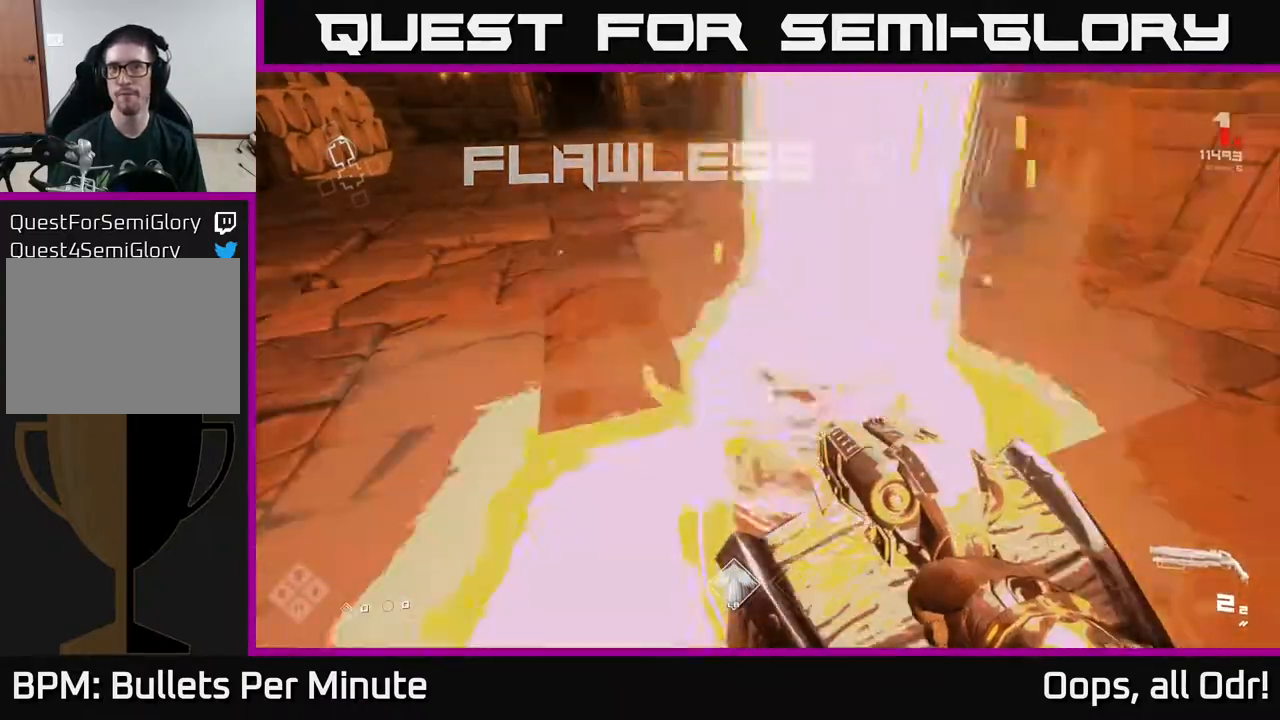
{"buttons": [], "left_stick": "up", "right_stick": "center", "events": [[183, "left_stick", "up"], [300, "right_stick", "up"], [433, "right_stick", "center"]]}
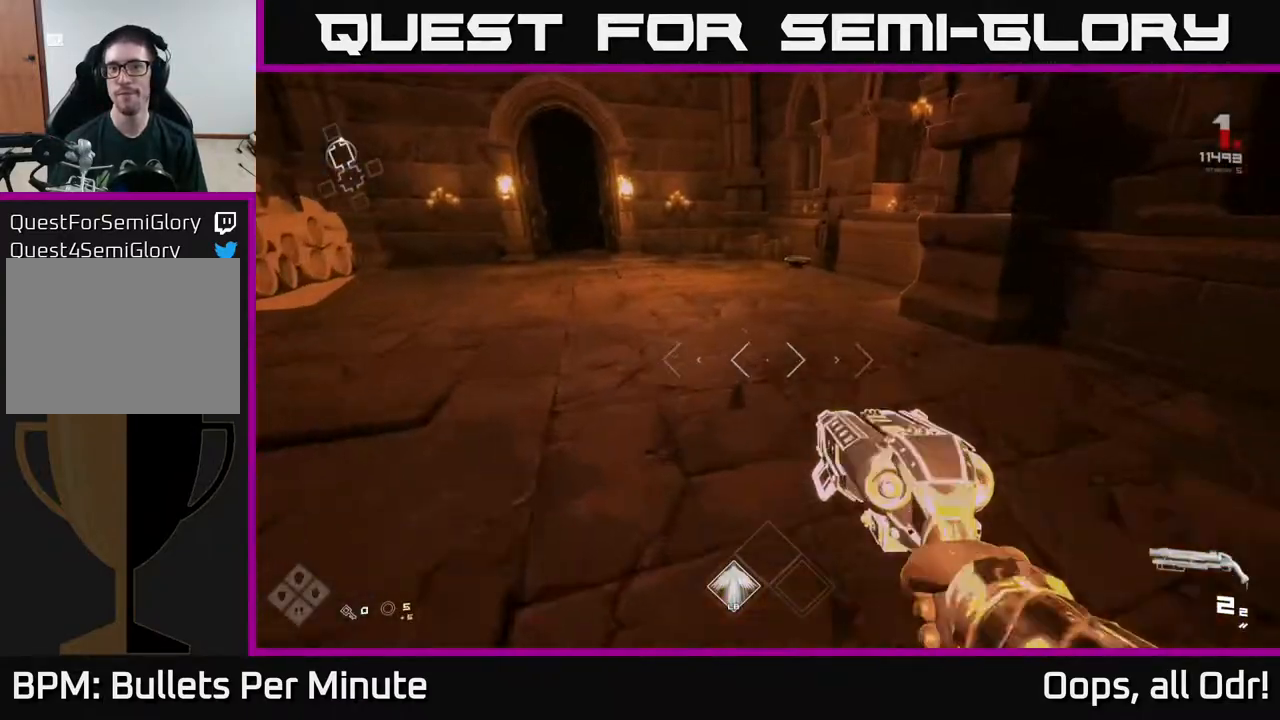
{"buttons": [], "left_stick": "up", "right_stick": "center", "events": []}
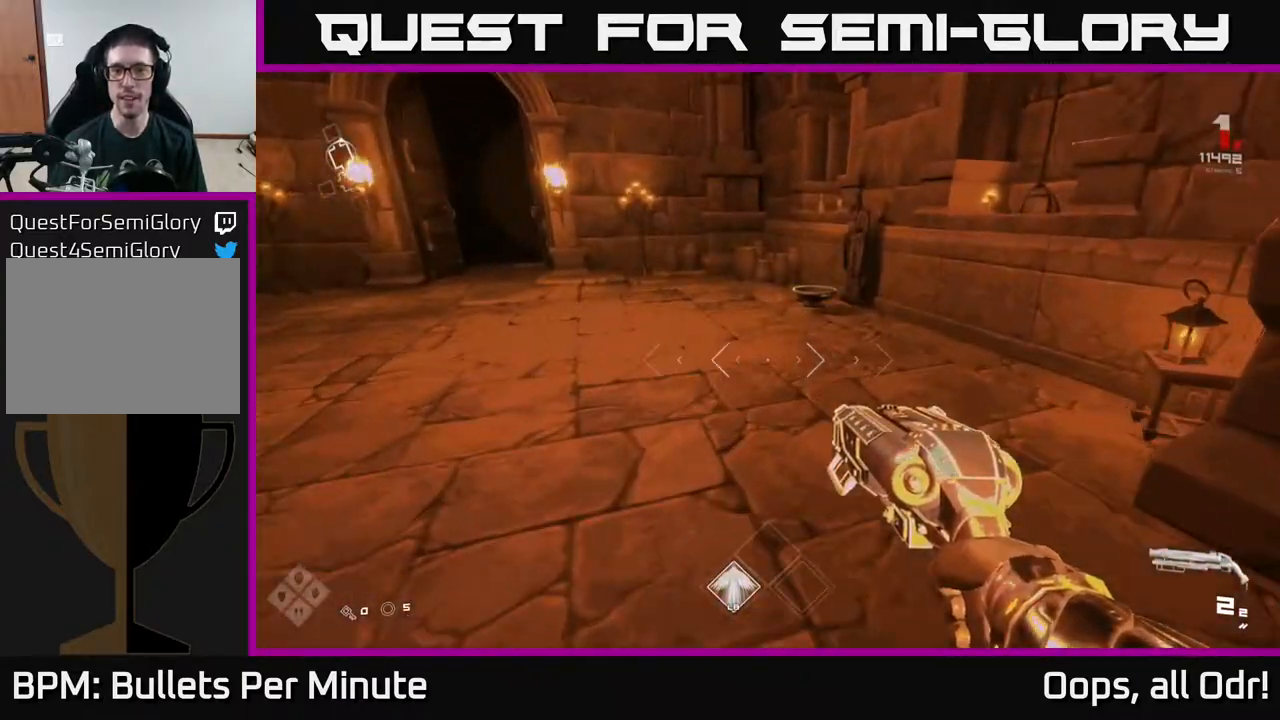
{"buttons": [], "left_stick": "up", "right_stick": "center", "events": []}
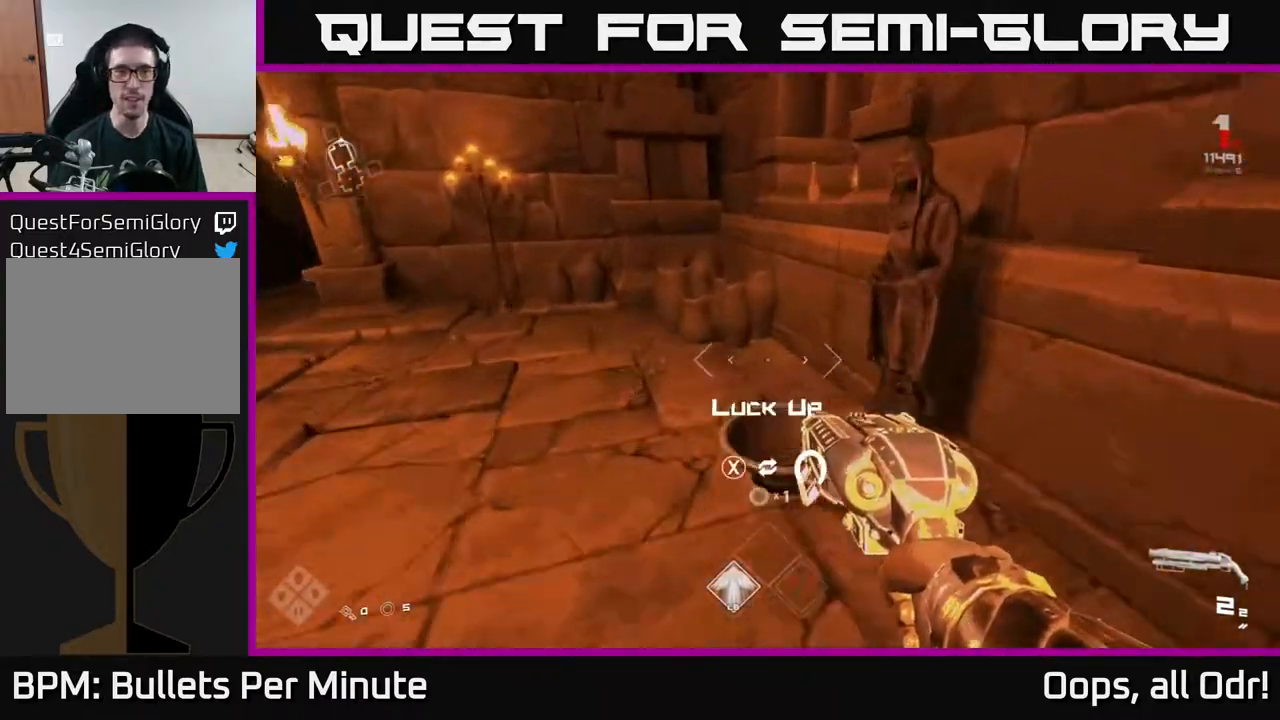
{"buttons": [], "left_stick": "down-left", "right_stick": "left", "events": [[67, "X", "down"], [100, "left_stick", "center"], [150, "X", "up"], [233, "left_stick", "down-left"], [367, "right_stick", "left"]]}
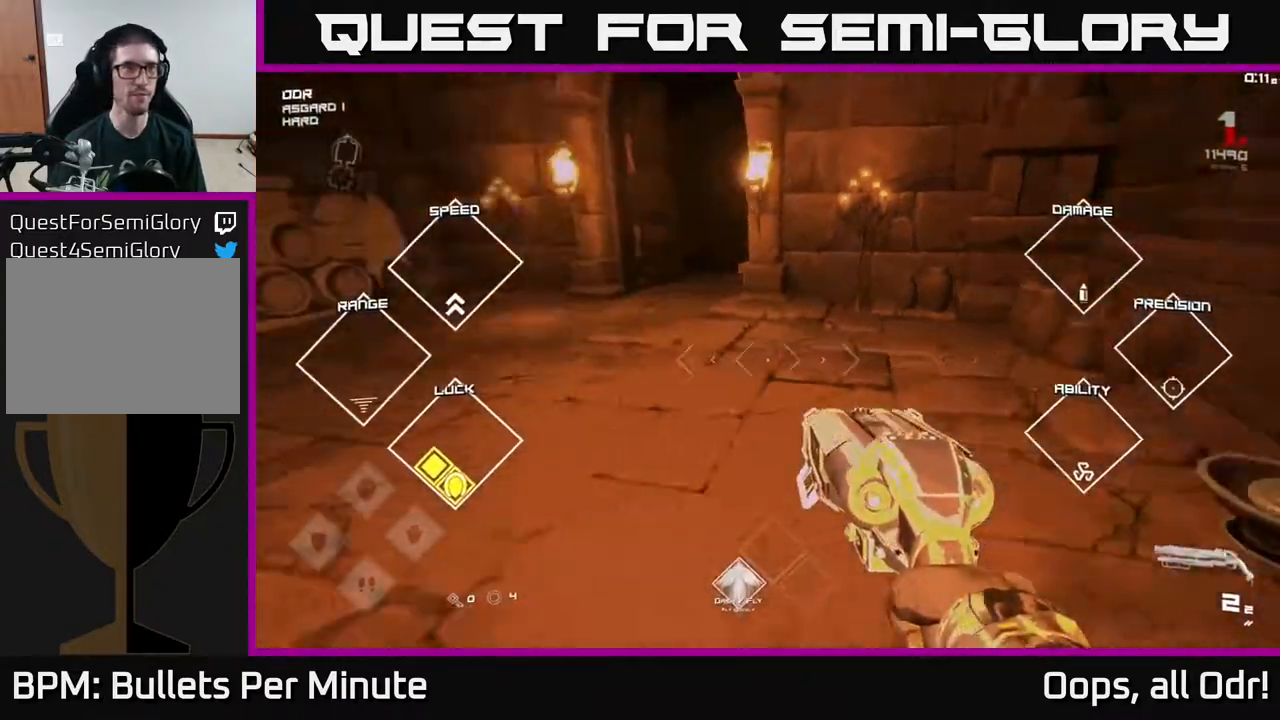
{"buttons": [], "left_stick": "up", "right_stick": "left", "events": [[67, "left_stick", "left"], [183, "left_stick", "up-left"], [383, "left_stick", "up"]]}
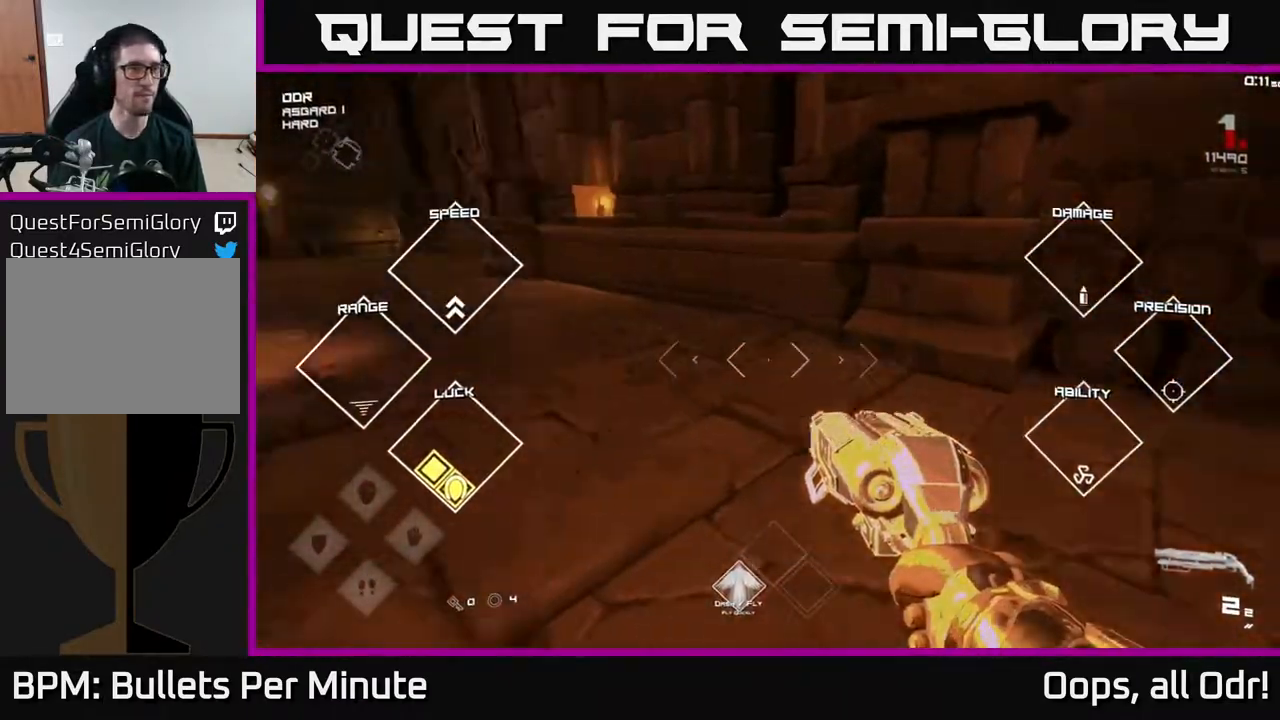
{"buttons": [], "left_stick": "right", "right_stick": "right", "events": [[200, "L1", "down"], [200, "right_stick", "center"], [433, "right_stick", "right"], [467, "L1", "up"], [467, "left_stick", "right"]]}
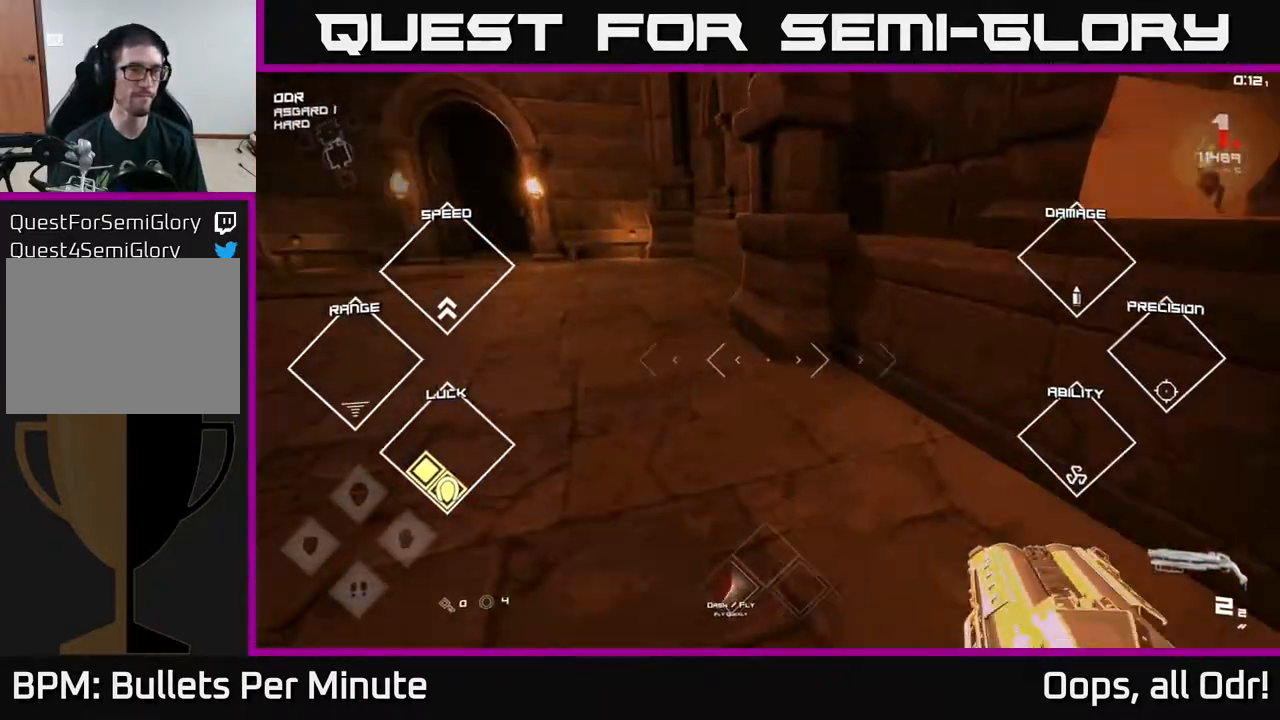
{"buttons": [], "left_stick": "right", "right_stick": "right", "events": [[50, "left_stick", "down-right"], [300, "left_stick", "right"]]}
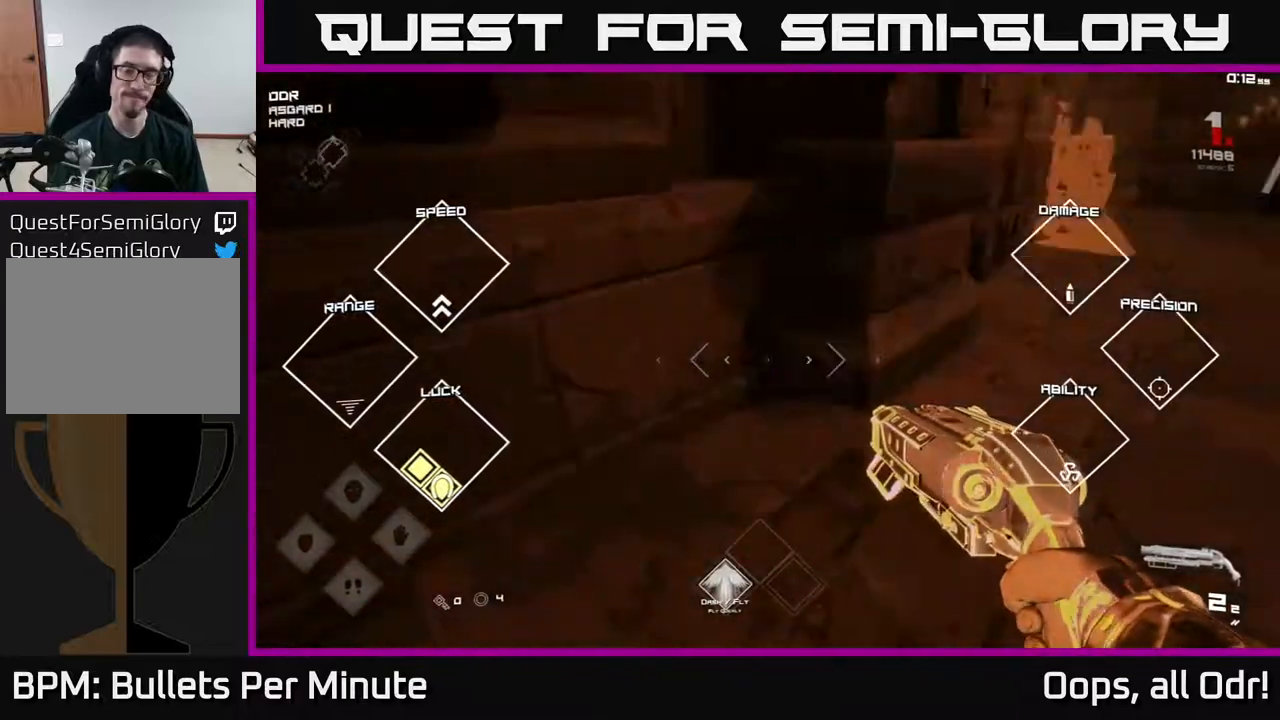
{"buttons": ["L1"], "left_stick": "up", "right_stick": "center", "events": [[17, "left_stick", "up-right"], [150, "left_stick", "up"], [300, "right_stick", "center"], [317, "L1", "down"]]}
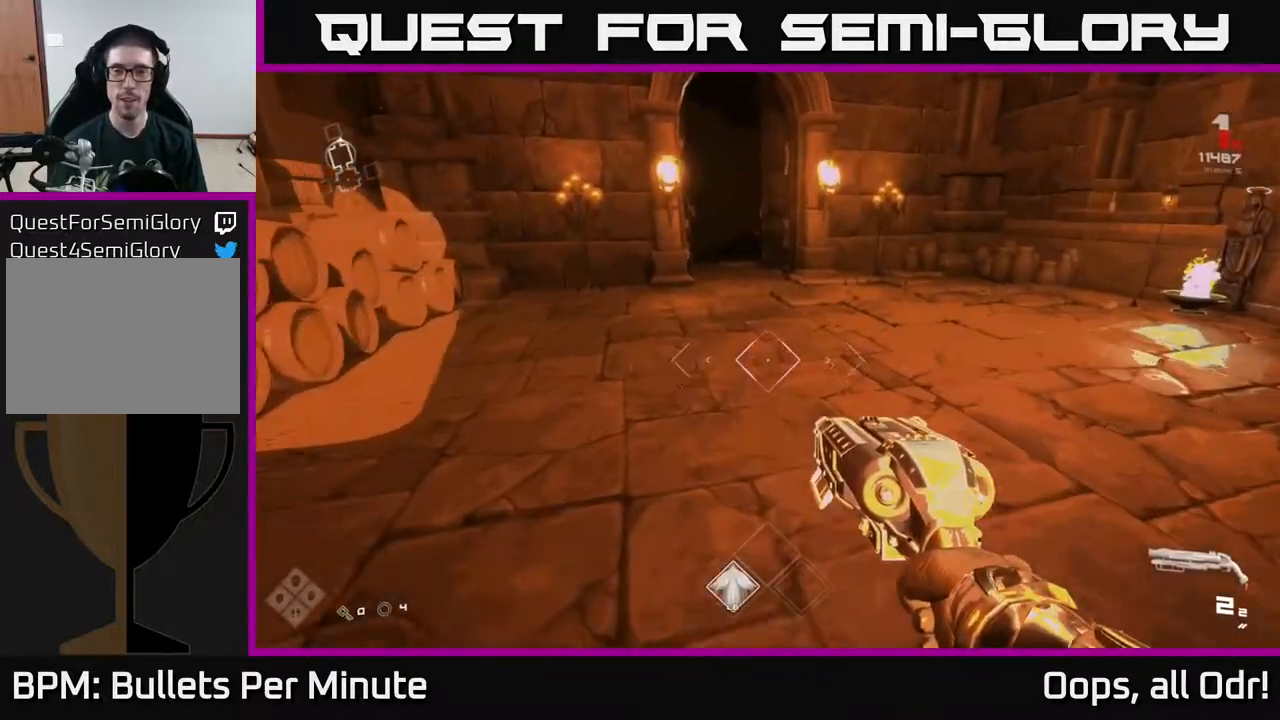
{"buttons": ["L1"], "left_stick": "up", "right_stick": "center", "events": [[33, "right_stick", "up"], [117, "right_stick", "center"], [250, "L1", "up"], [467, "L1", "down"]]}
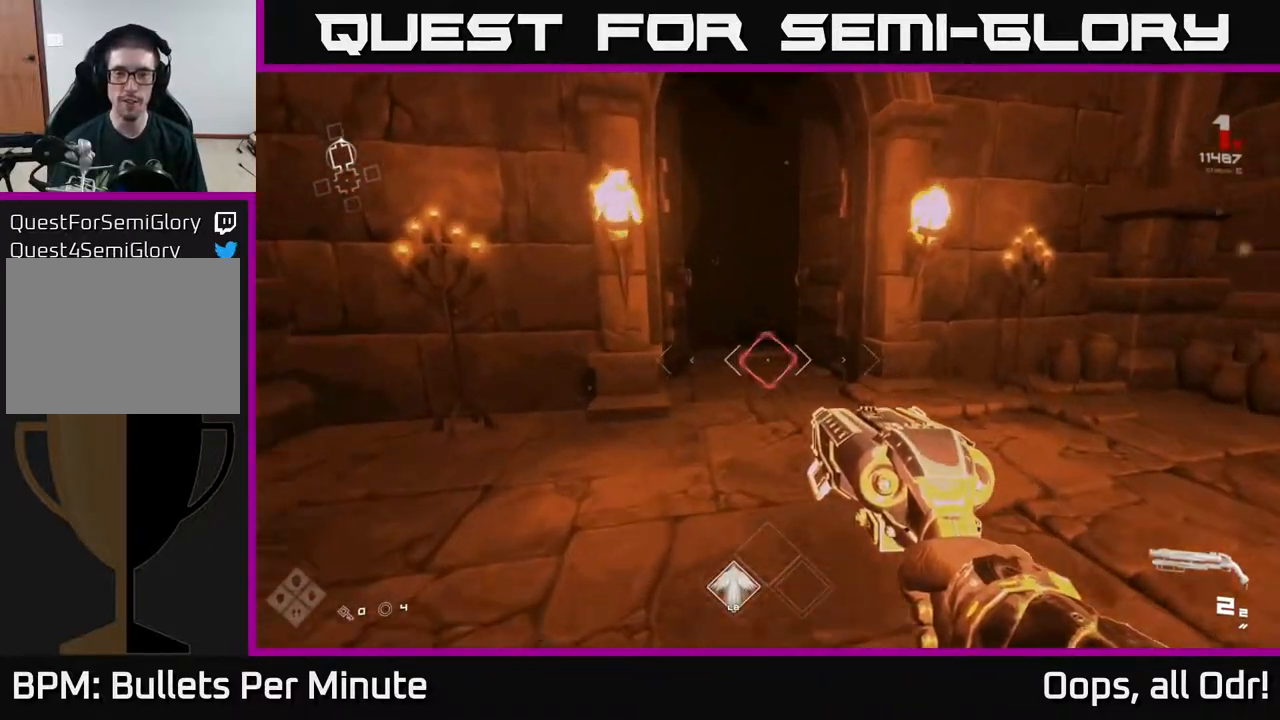
{"buttons": [], "left_stick": "up", "right_stick": "center", "events": [[233, "right_stick", "left"], [317, "right_stick", "center"], [417, "L1", "up"]]}
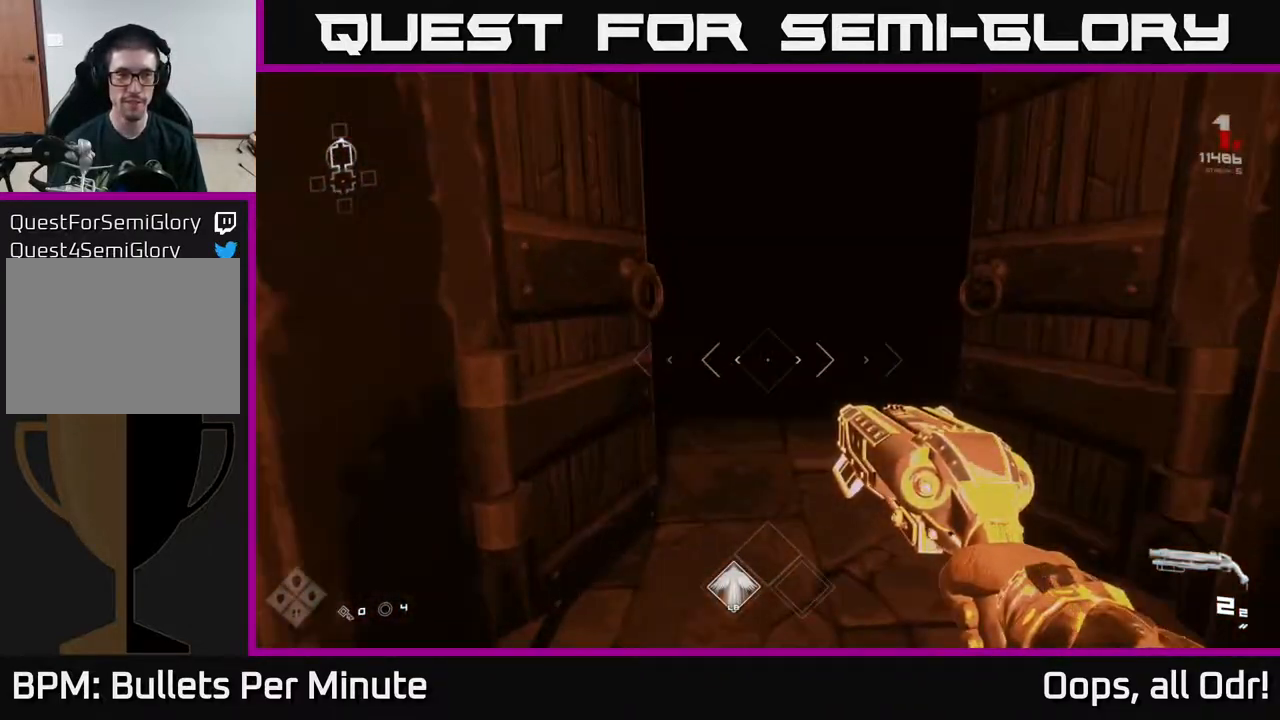
{"buttons": ["L1"], "left_stick": "up", "right_stick": "center", "events": [[133, "L1", "down"]]}
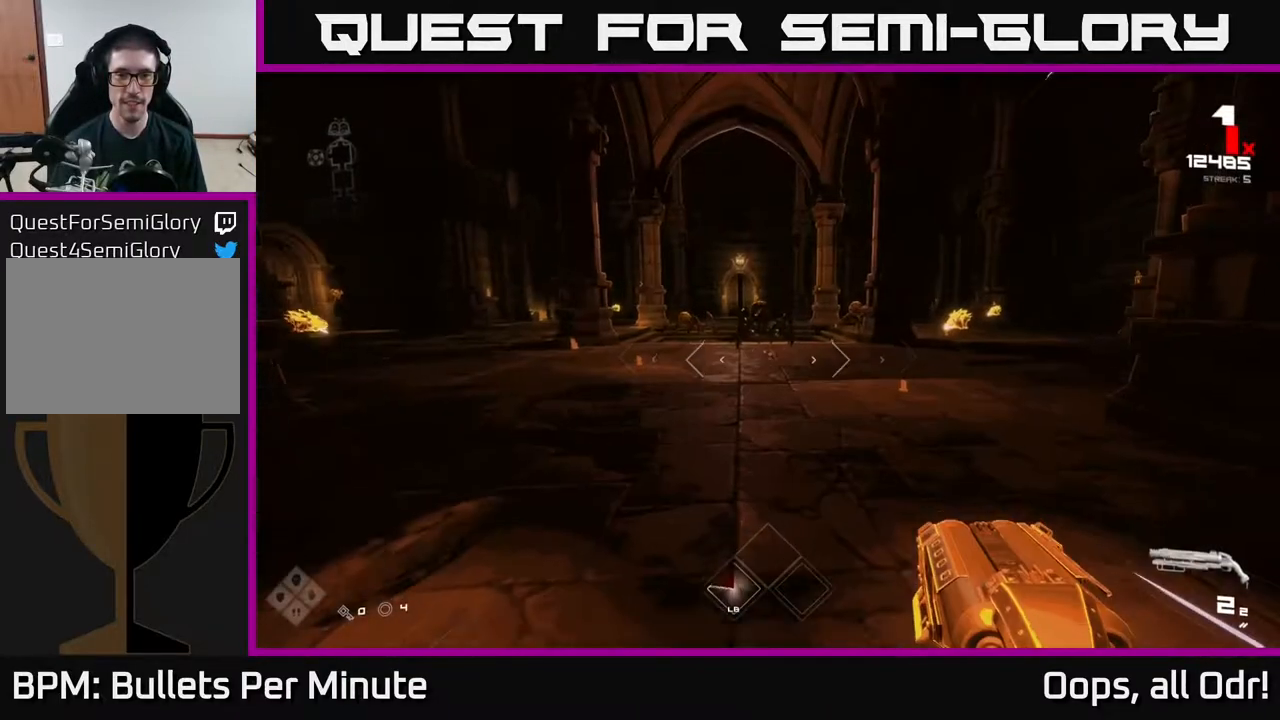
{"buttons": ["R2"], "left_stick": "up", "right_stick": "center", "events": [[283, "L1", "up"], [500, "R2", "down"]]}
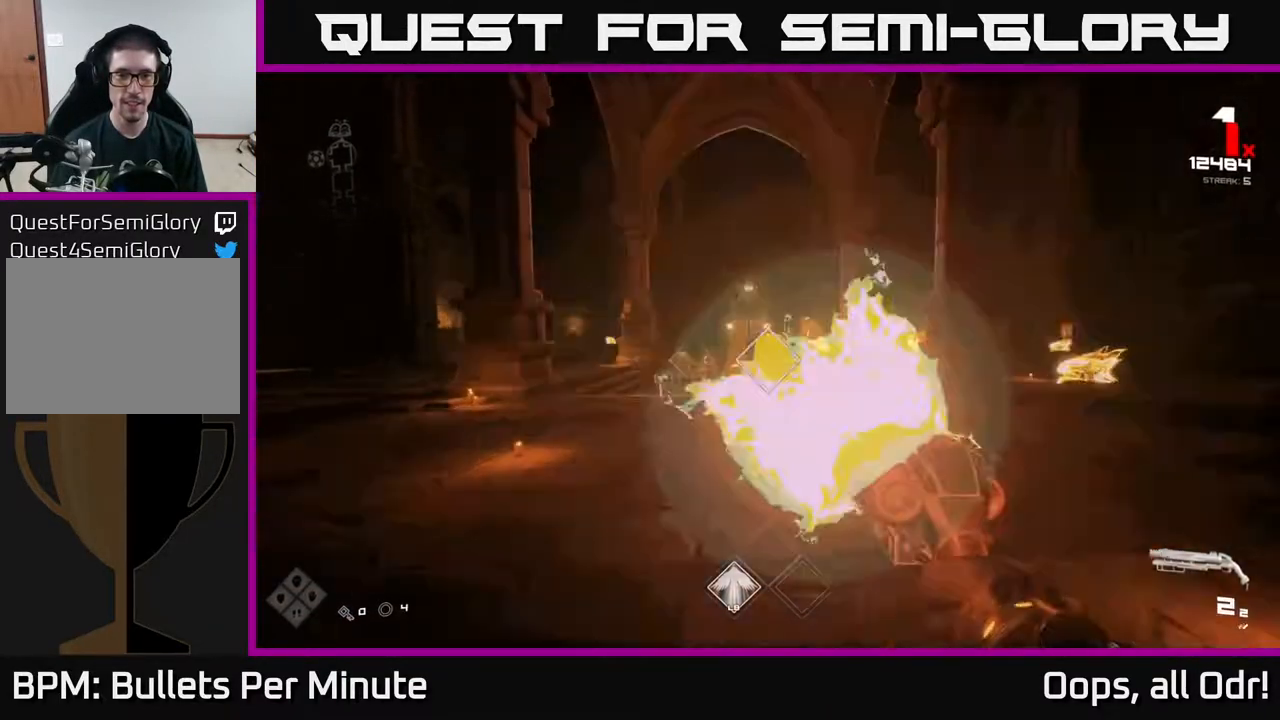
{"buttons": [], "left_stick": "center", "right_stick": "right", "events": [[117, "R2", "up"], [267, "left_stick", "right"], [300, "right_stick", "right"], [500, "left_stick", "center"]]}
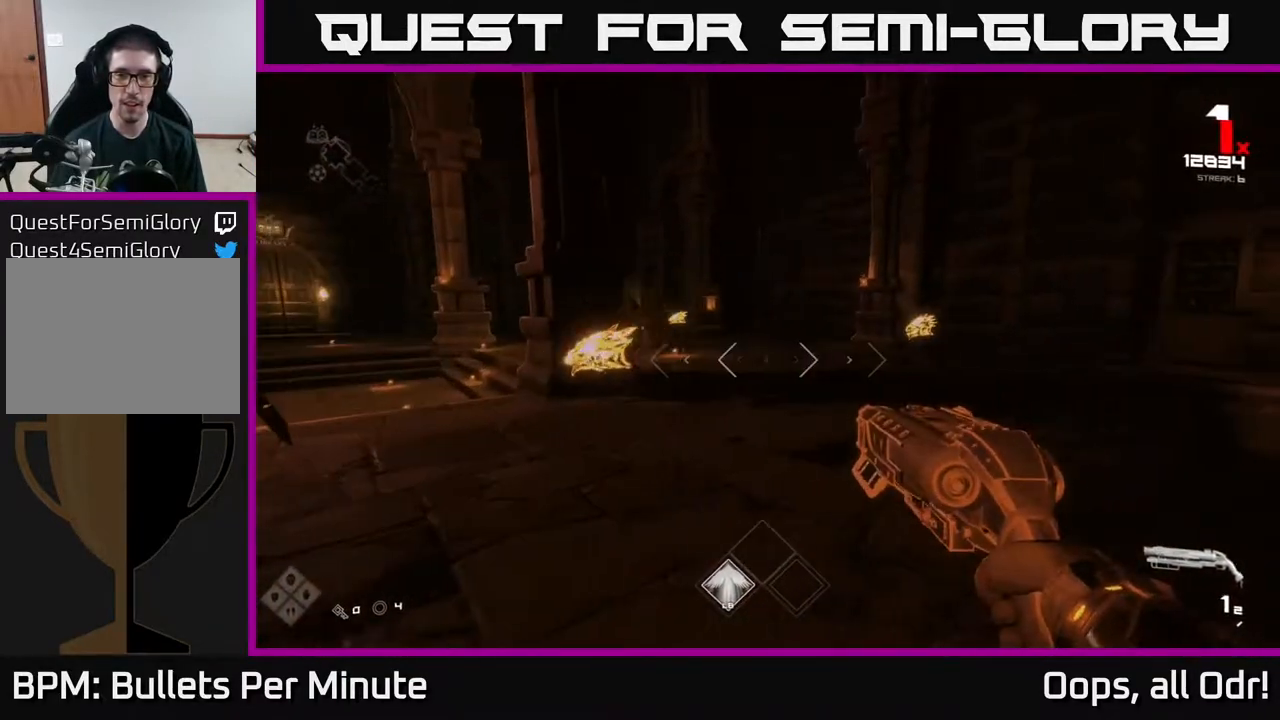
{"buttons": [], "left_stick": "center", "right_stick": "center", "events": [[17, "right_stick", "center"], [150, "right_stick", "left"], [183, "left_stick", "down"], [333, "left_stick", "center"], [367, "right_stick", "center"]]}
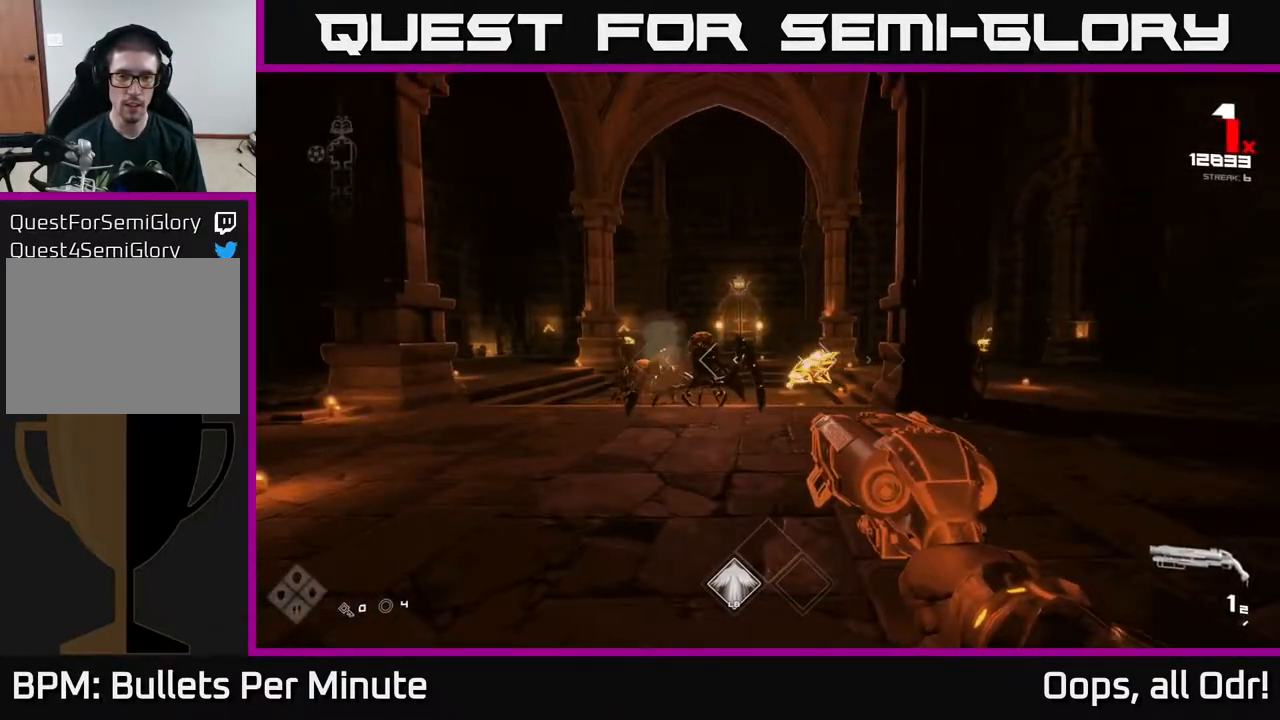
{"buttons": [], "left_stick": "up-right", "right_stick": "center", "events": [[50, "R2", "down"], [117, "R2", "up"], [200, "left_stick", "right"], [217, "right_stick", "right"], [383, "R1", "down"], [383, "left_stick", "up-right"], [450, "right_stick", "center"], [483, "R1", "up"]]}
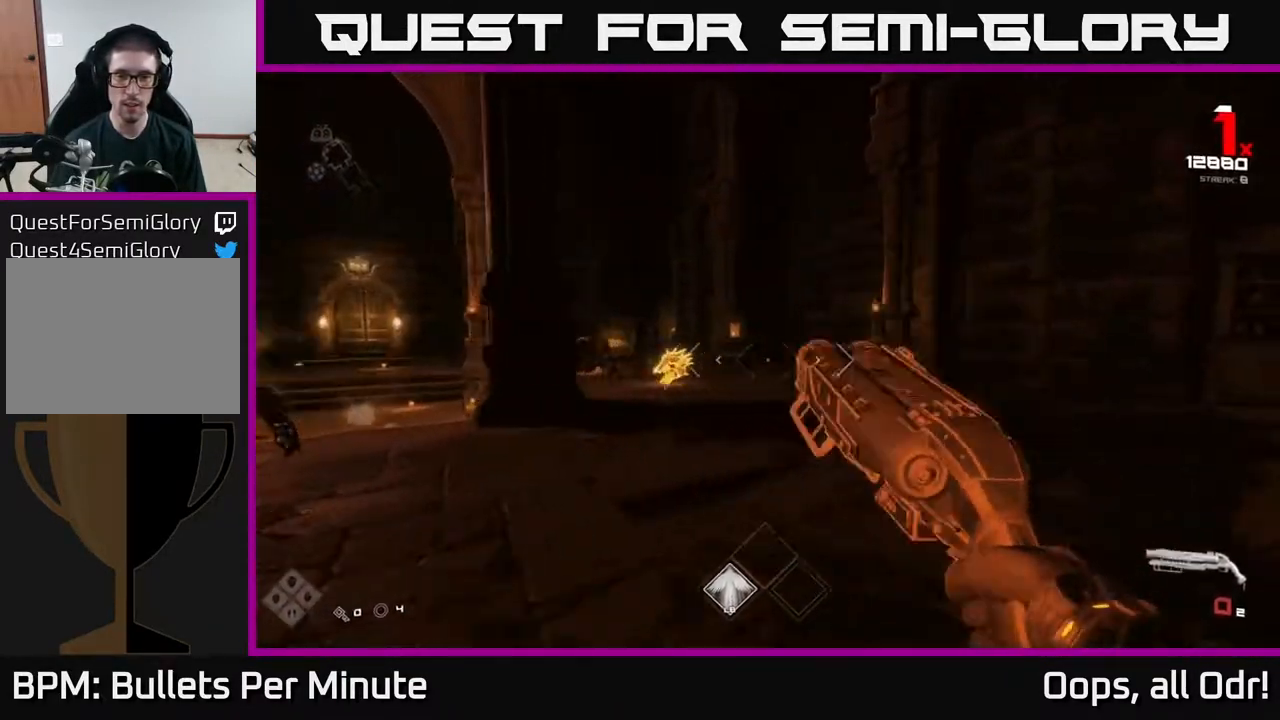
{"buttons": [], "left_stick": "up", "right_stick": "left", "events": [[167, "R1", "down"], [317, "R1", "up"], [317, "right_stick", "left"], [400, "left_stick", "up"]]}
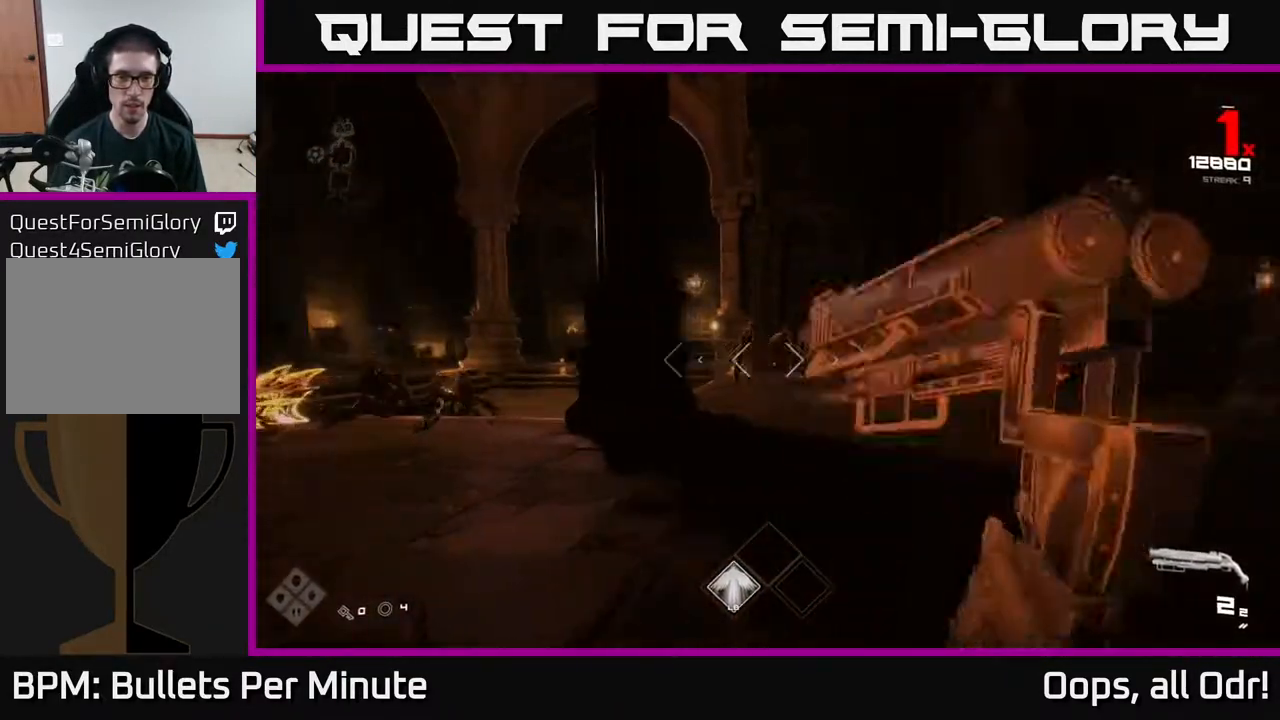
{"buttons": ["R2"], "left_stick": "up", "right_stick": "center", "events": [[83, "right_stick", "center"], [433, "R2", "down"]]}
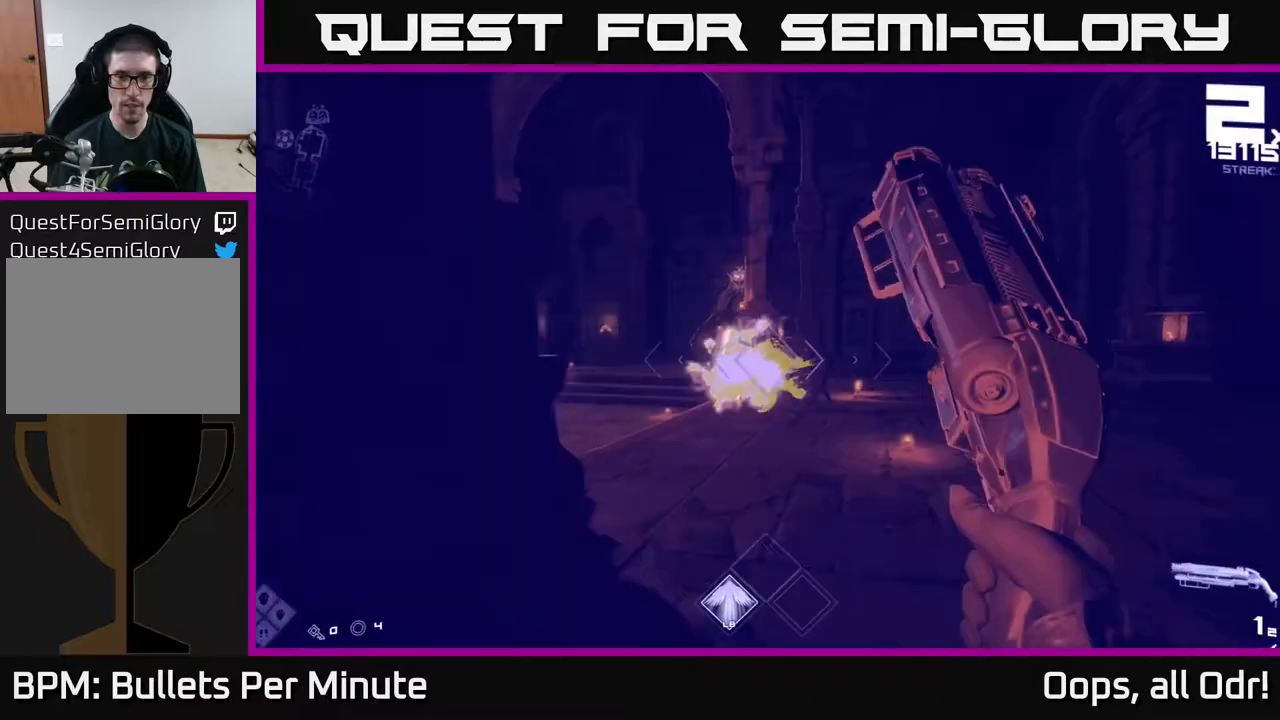
{"buttons": [], "left_stick": "right", "right_stick": "center", "events": [[17, "R2", "up"], [167, "right_stick", "left"], [250, "R2", "down"], [250, "right_stick", "center"], [283, "left_stick", "right"], [317, "R2", "up"]]}
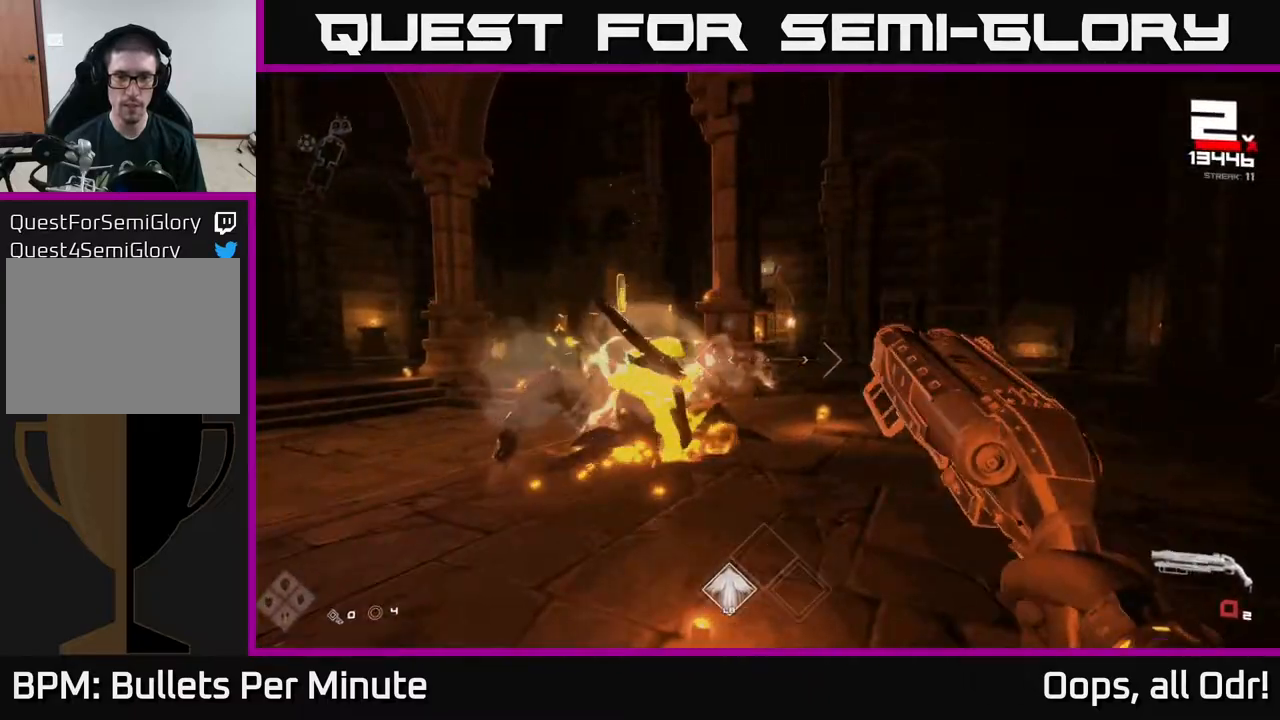
{"buttons": [], "left_stick": "up-left", "right_stick": "left", "events": [[83, "R1", "down"], [183, "R1", "up"], [233, "left_stick", "up-right"], [333, "right_stick", "left"], [400, "R1", "down"], [400, "left_stick", "up-left"], [500, "R1", "up"]]}
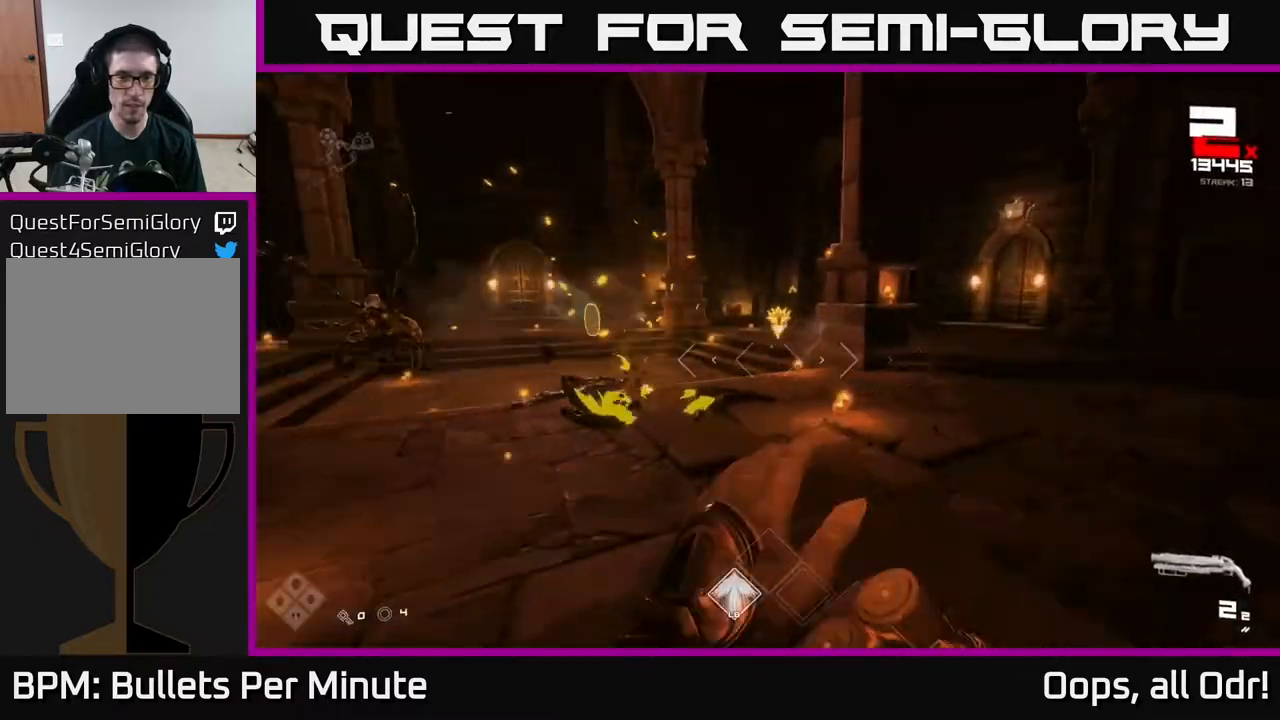
{"buttons": [], "left_stick": "up", "right_stick": "right", "events": [[117, "right_stick", "center"], [133, "left_stick", "up"], [267, "L1", "down"], [483, "L1", "up"], [483, "right_stick", "right"]]}
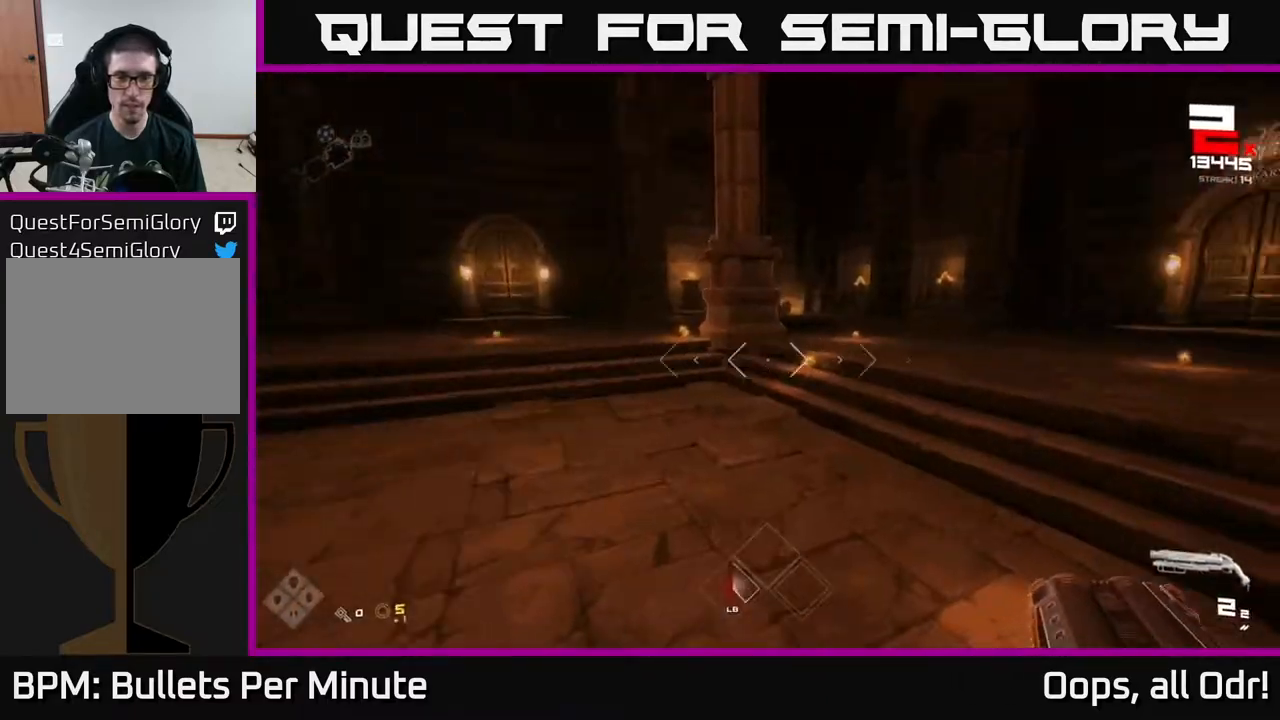
{"buttons": [], "left_stick": "left", "right_stick": "right", "events": [[67, "left_stick", "left"], [233, "left_stick", "up-left"], [417, "left_stick", "left"]]}